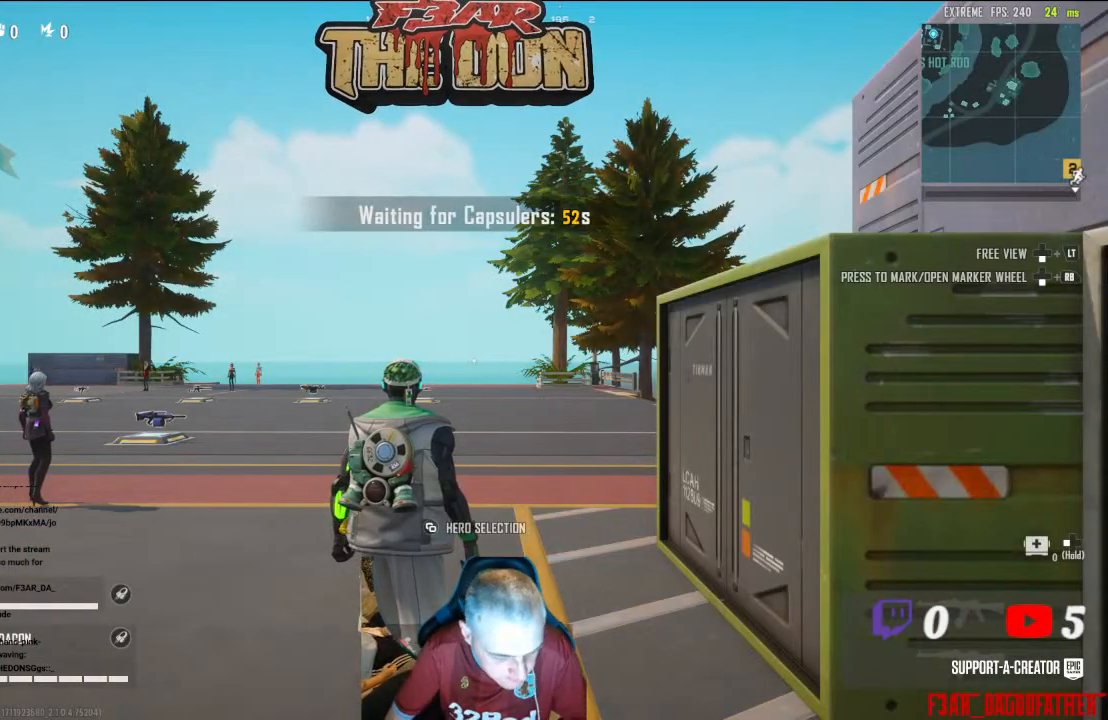
Gameplay with a controller (Xbox layout); each line is a JSON object with the inputs held at the frame after it. "events" lists button and stick changes between this image and that frame as [ms after this image, input, new state], when the widget could be followed in between.
{"buttons": [], "left_stick": "left", "right_stick": "down-left", "events": [[200, "left_stick", "left"], [467, "right_stick", "down-left"]]}
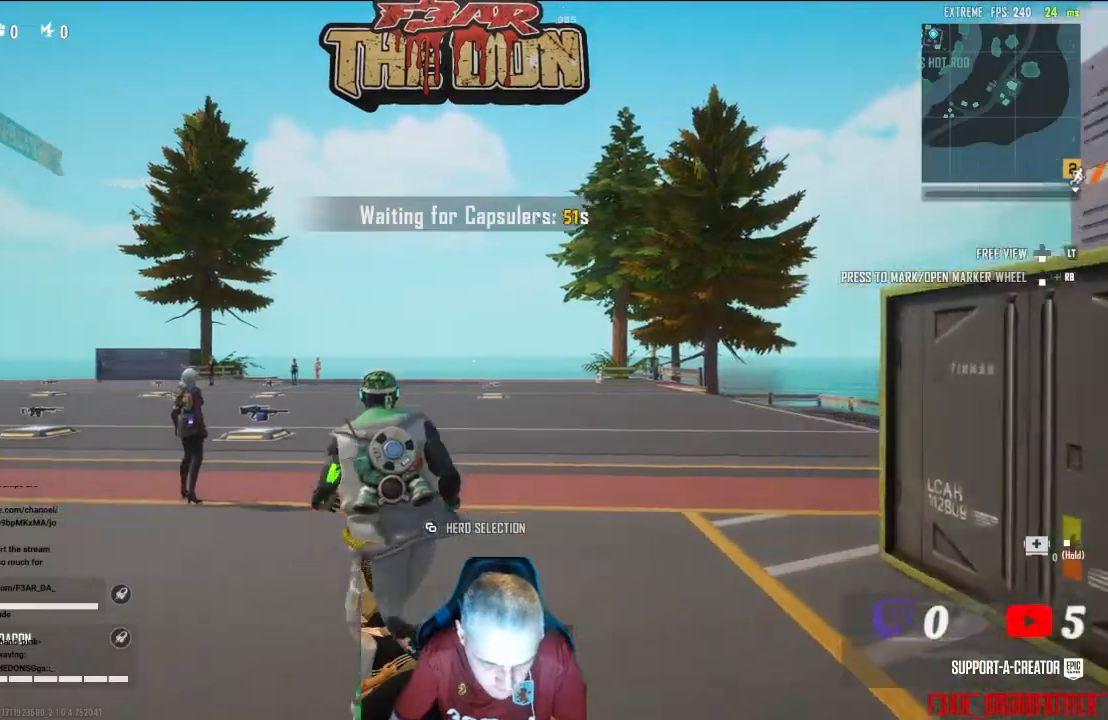
{"buttons": [], "left_stick": "up", "right_stick": "center", "events": [[167, "left_stick", "up"], [233, "L3", "down"], [333, "right_stick", "center"], [367, "L3", "up"]]}
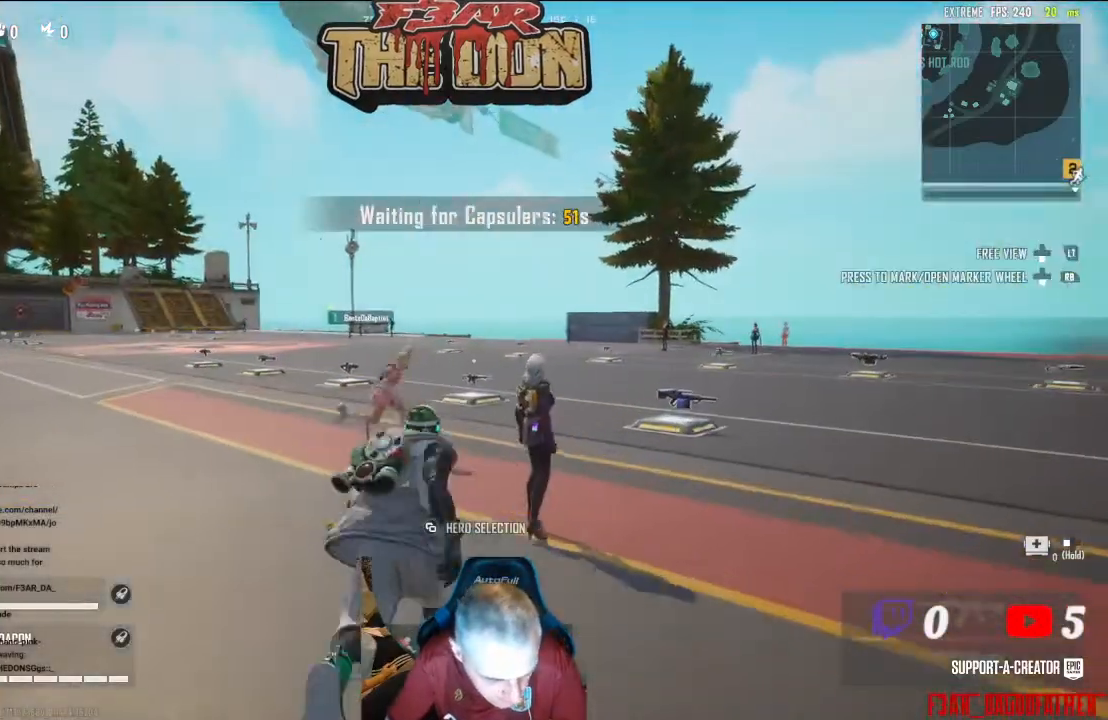
{"buttons": [], "left_stick": "up", "right_stick": "center", "events": [[67, "left_stick", "center"], [233, "left_stick", "up"]]}
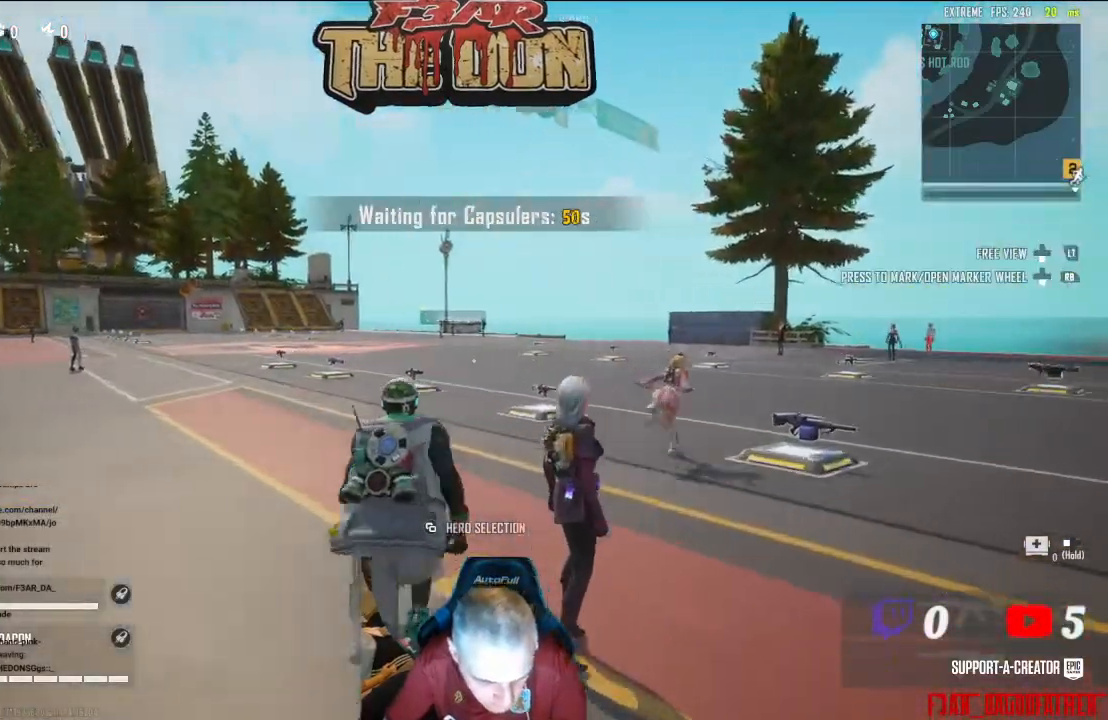
{"buttons": [], "left_stick": "up", "right_stick": "center", "events": [[233, "L3", "down"], [367, "L3", "up"]]}
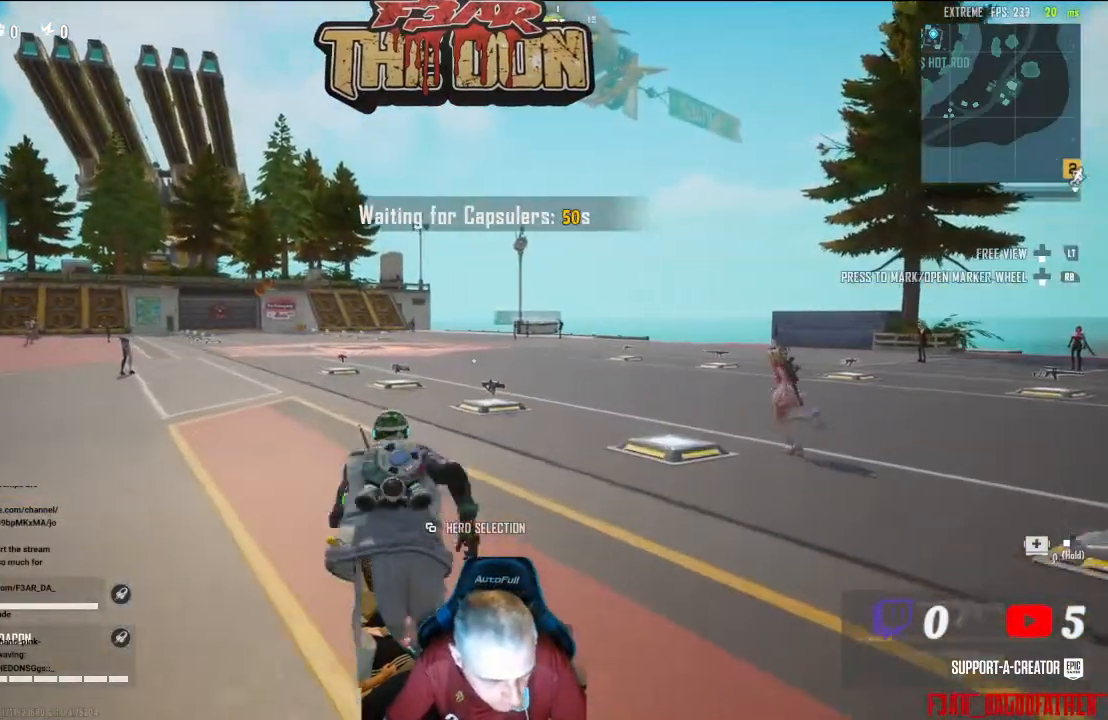
{"buttons": [], "left_stick": "up", "right_stick": "center", "events": []}
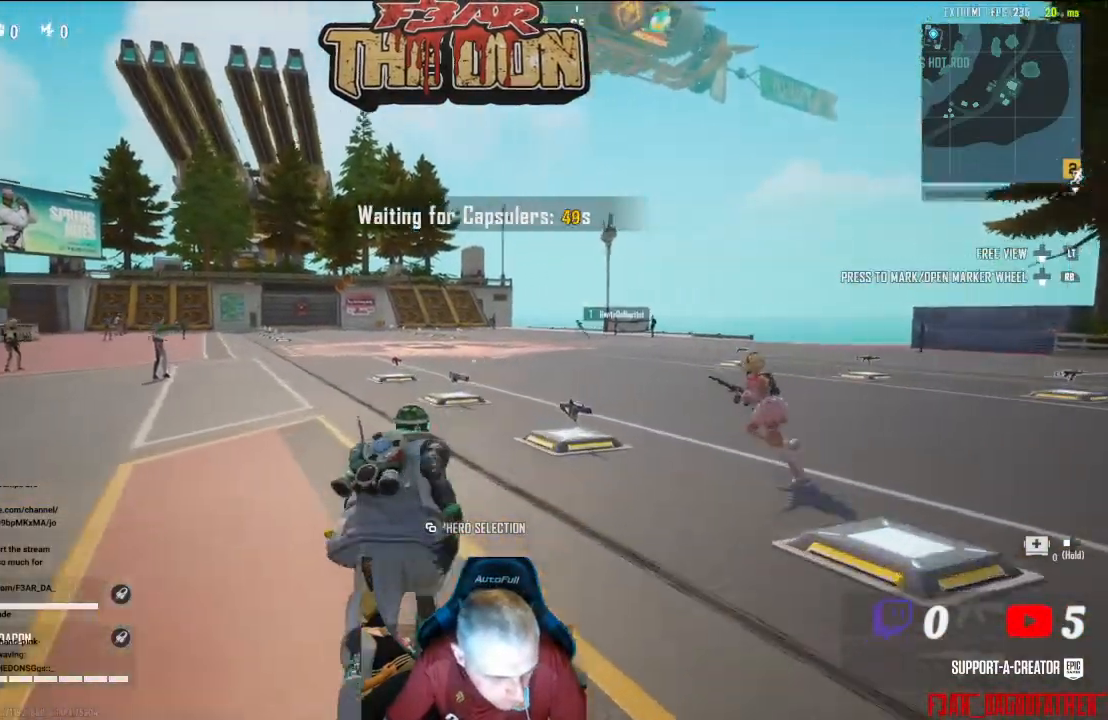
{"buttons": [], "left_stick": "up", "right_stick": "center", "events": []}
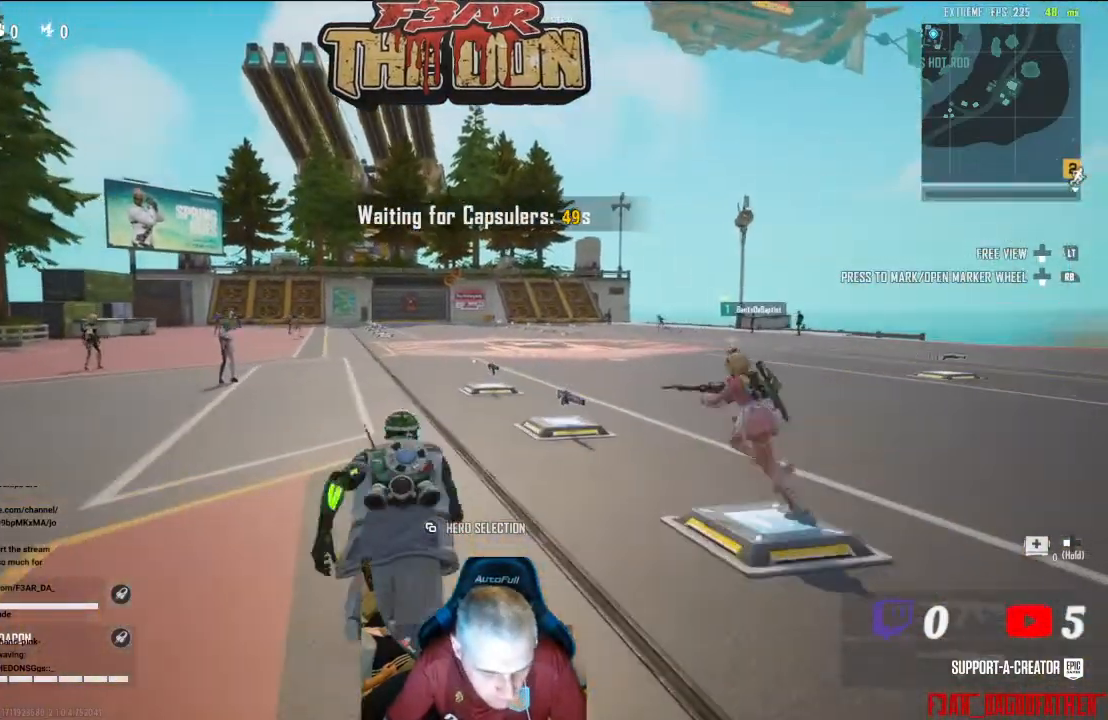
{"buttons": [], "left_stick": "up", "right_stick": "center", "events": [[67, "L3", "down"], [233, "L3", "up"]]}
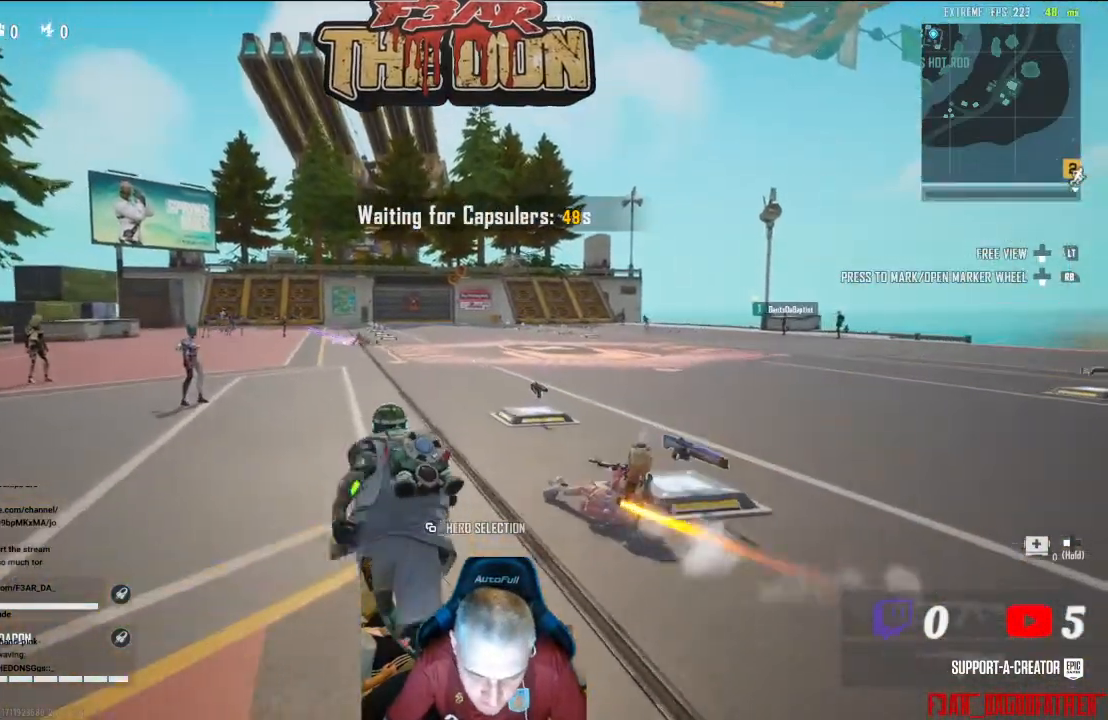
{"buttons": ["L3"], "left_stick": "up", "right_stick": "right", "events": [[367, "right_stick", "right"], [433, "L3", "down"]]}
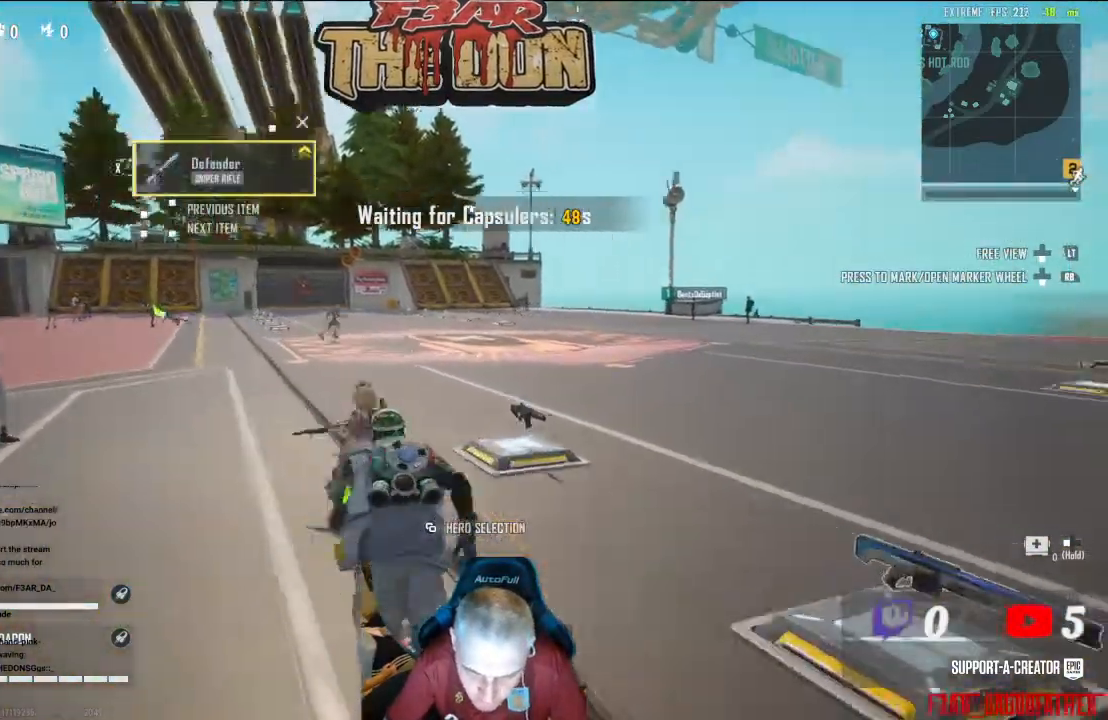
{"buttons": [], "left_stick": "center", "right_stick": "right", "events": [[67, "left_stick", "up-left"], [100, "L3", "up"], [233, "left_stick", "center"]]}
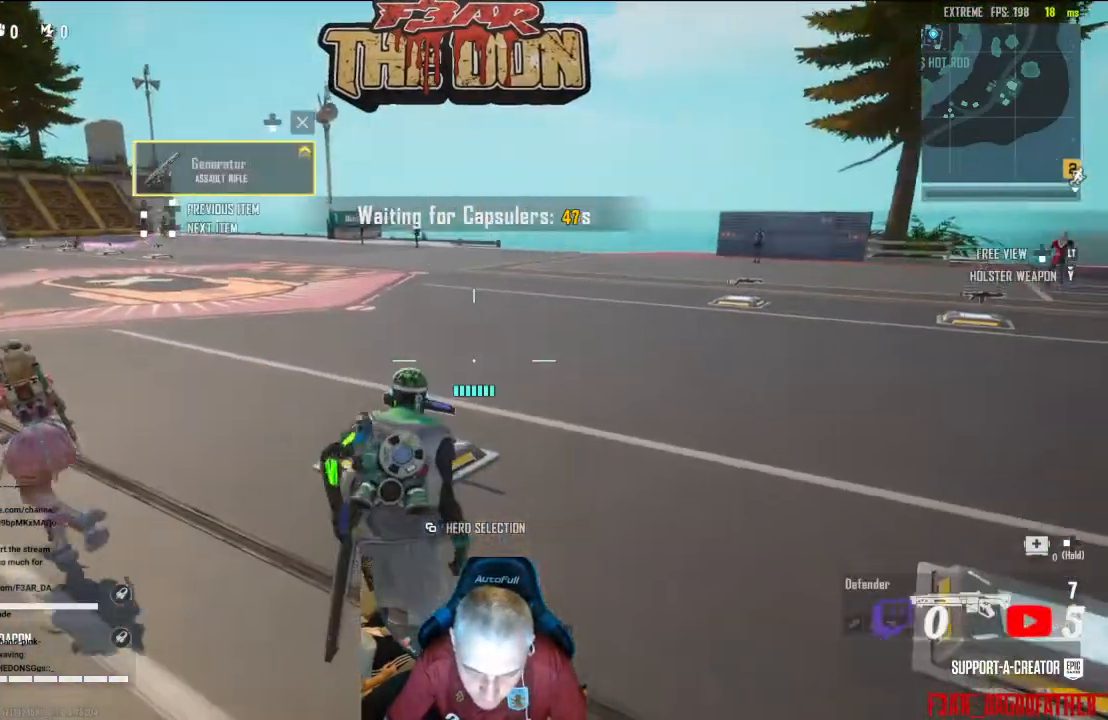
{"buttons": [], "left_stick": "up-left", "right_stick": "center", "events": [[33, "right_stick", "center"], [367, "left_stick", "up-left"]]}
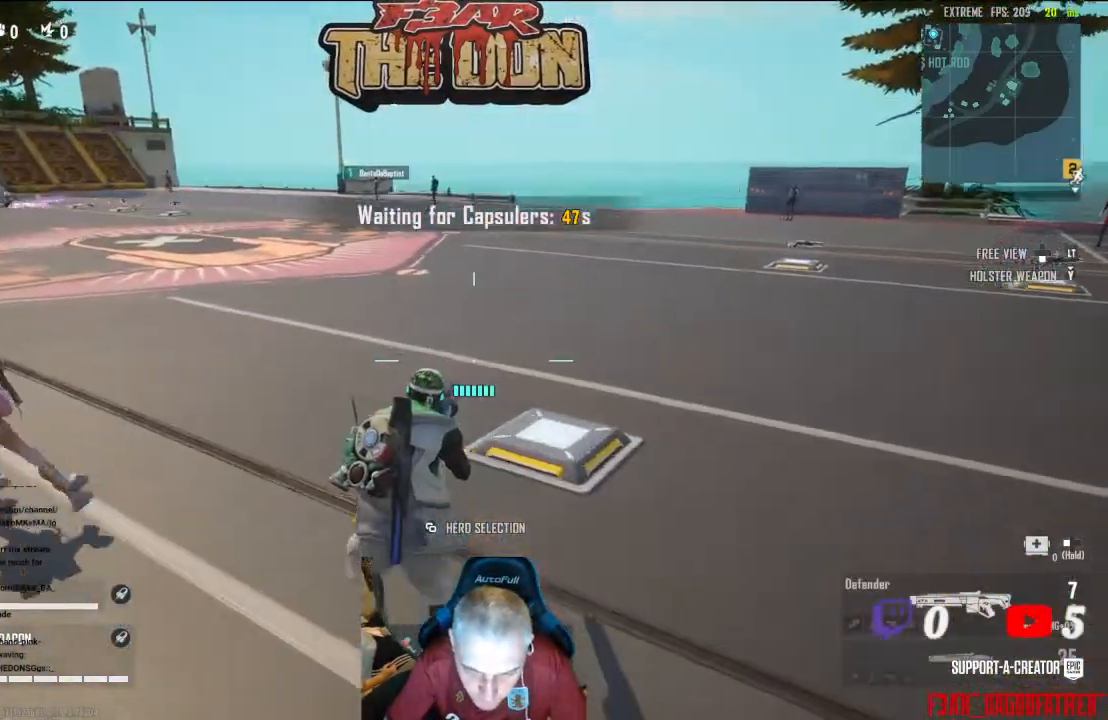
{"buttons": [], "left_stick": "right", "right_stick": "right", "events": [[33, "left_stick", "center"], [33, "right_stick", "down-right"], [200, "right_stick", "right"], [333, "left_stick", "right"]]}
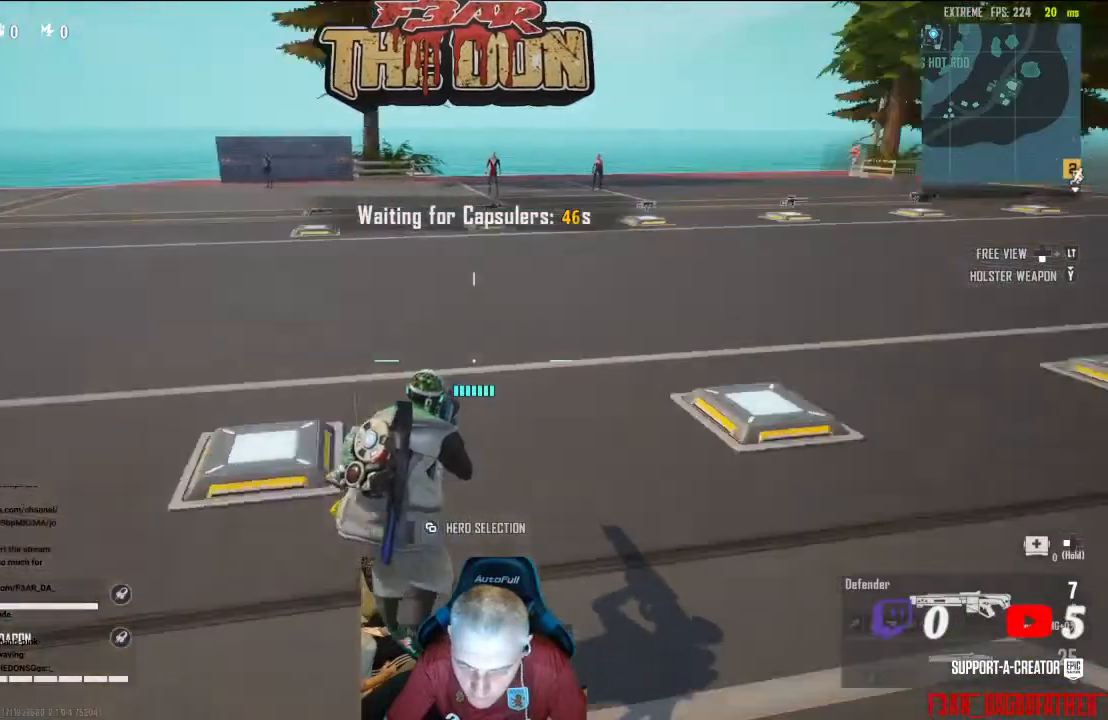
{"buttons": [], "left_stick": "up-right", "right_stick": "center", "events": [[200, "right_stick", "center"], [333, "left_stick", "up-right"]]}
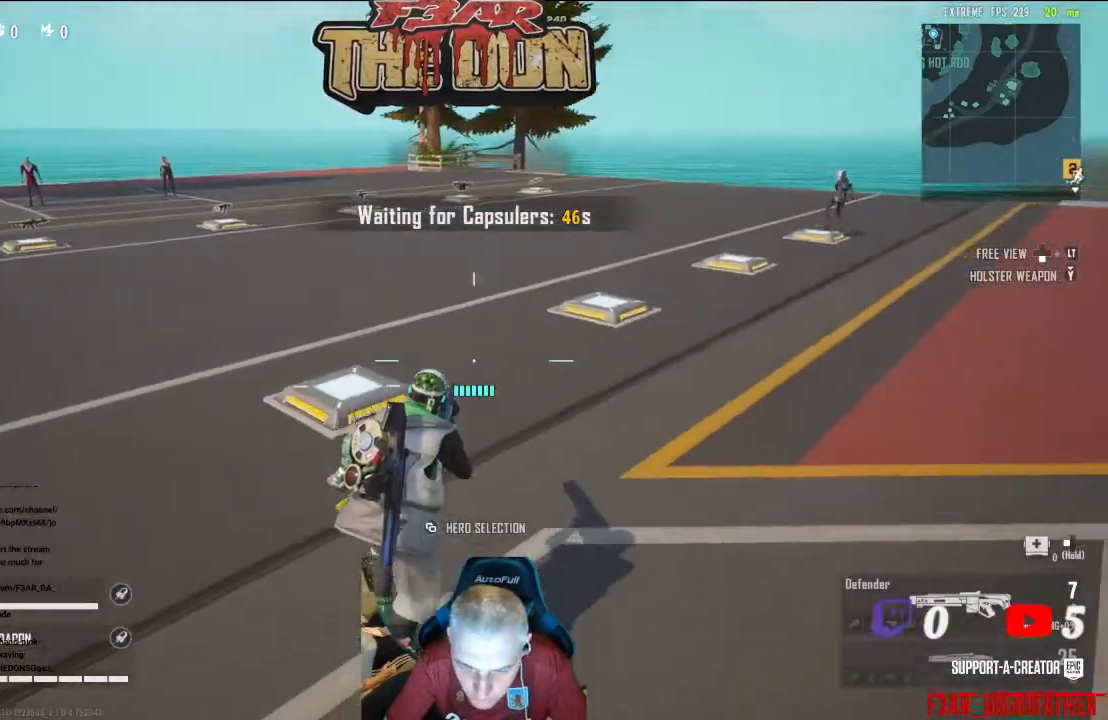
{"buttons": [], "left_stick": "up", "right_stick": "up-left", "events": [[33, "right_stick", "right"], [100, "L3", "down"], [167, "left_stick", "up"], [233, "L3", "up"], [233, "right_stick", "center"], [433, "right_stick", "up-left"]]}
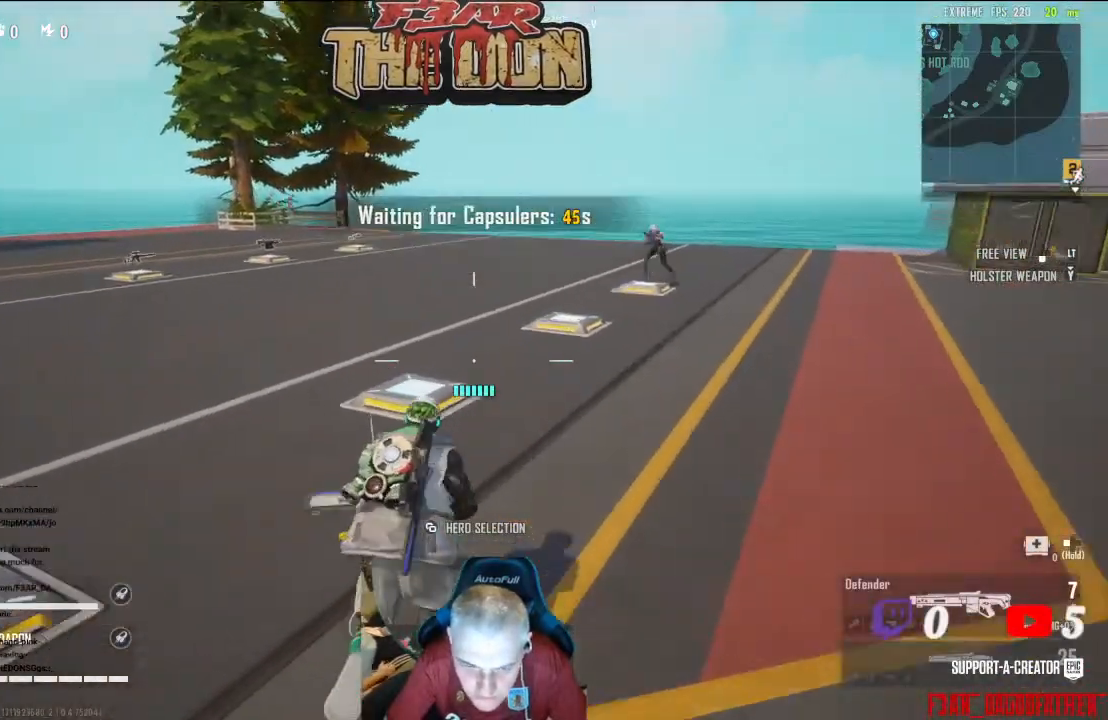
{"buttons": [], "left_stick": "up", "right_stick": "left", "events": [[200, "right_stick", "left"]]}
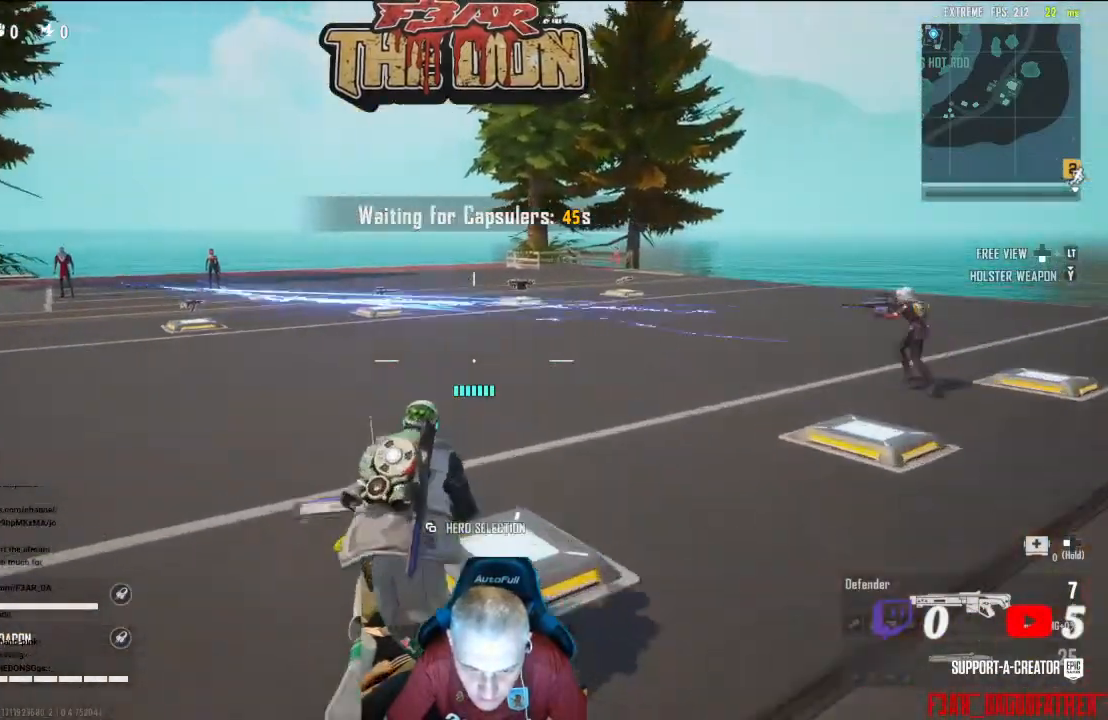
{"buttons": [], "left_stick": "up", "right_stick": "center", "events": [[367, "right_stick", "center"]]}